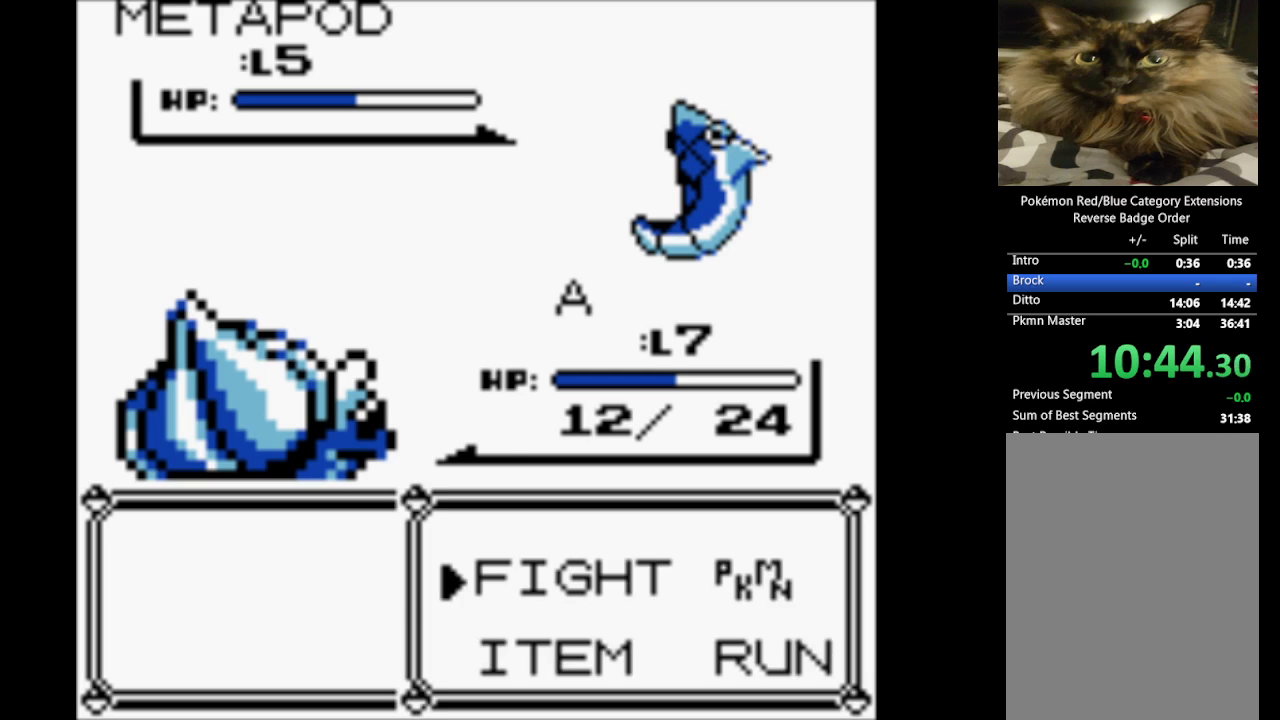
Gameplay with a controller (Nintendo layout); each line is a JSON object with the inputs held at the frame after it. "events" lists button and stick changes between this image and that frame as [ms after this image, input, new state], when the widget could be followed in between. Not read: L3 R3.
{"buttons": [], "events": [[150, "A", "down"], [250, "A", "up"]]}
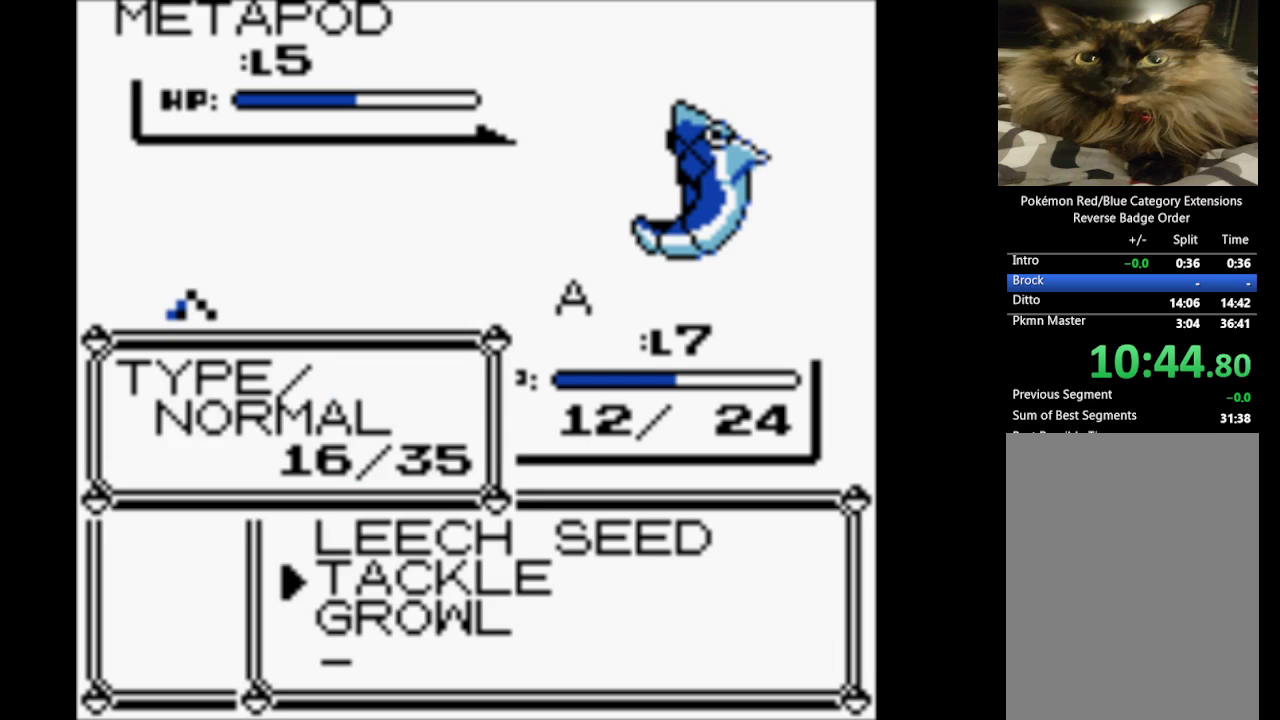
{"buttons": [], "events": [[167, "DPAD_UP", "down"], [317, "DPAD_UP", "up"]]}
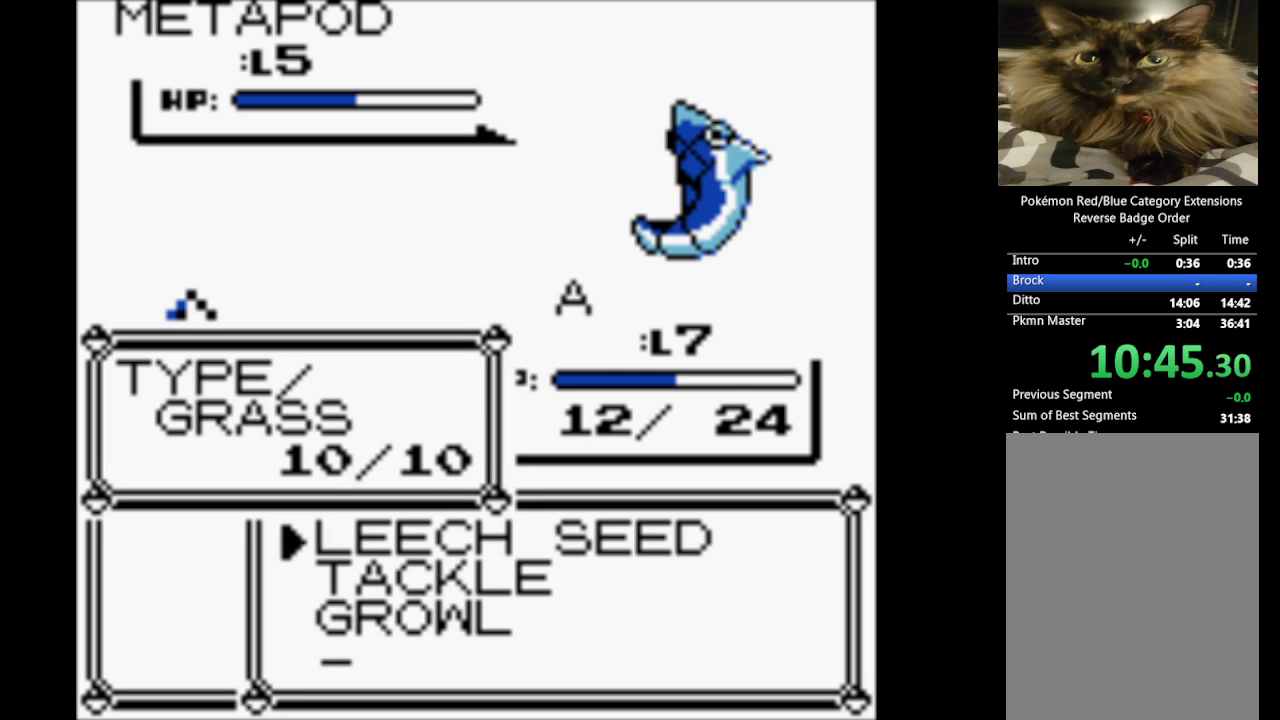
{"buttons": [], "events": [[133, "A", "down"], [233, "A", "up"], [317, "A", "down"], [467, "A", "up"]]}
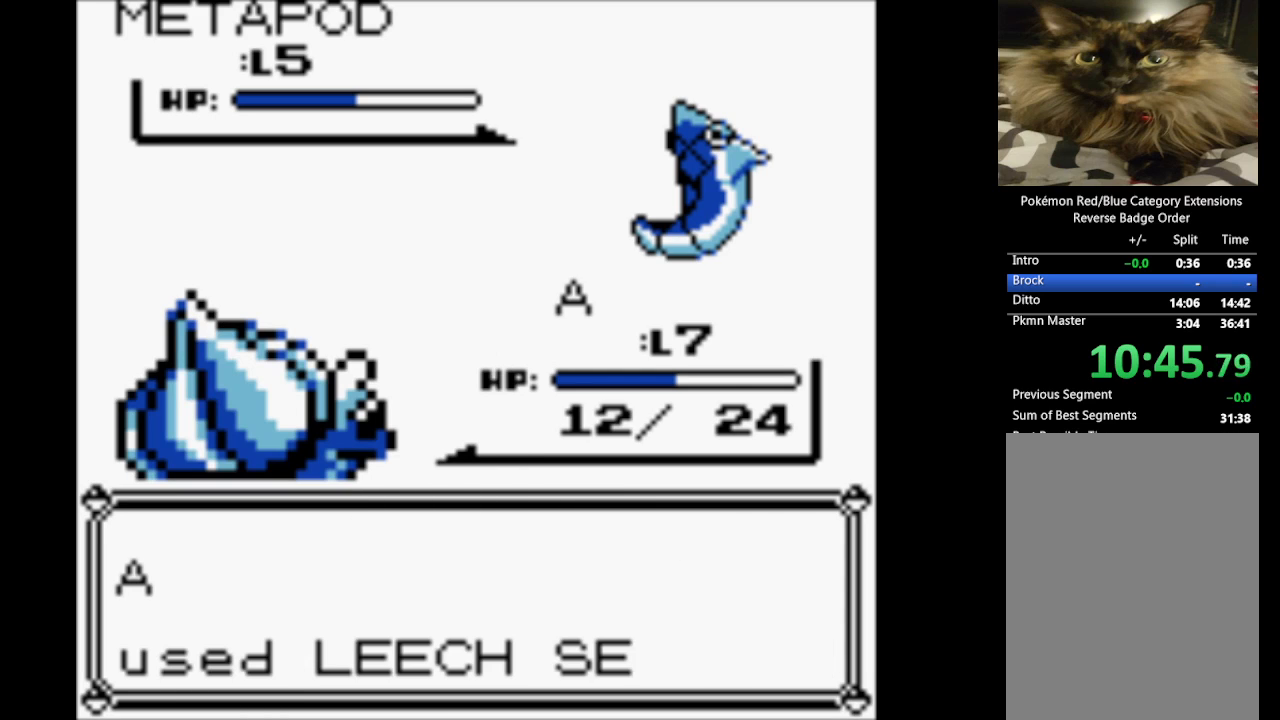
{"buttons": ["A"], "events": [[50, "A", "down"], [200, "A", "up"], [283, "A", "down"], [383, "A", "up"], [483, "A", "down"]]}
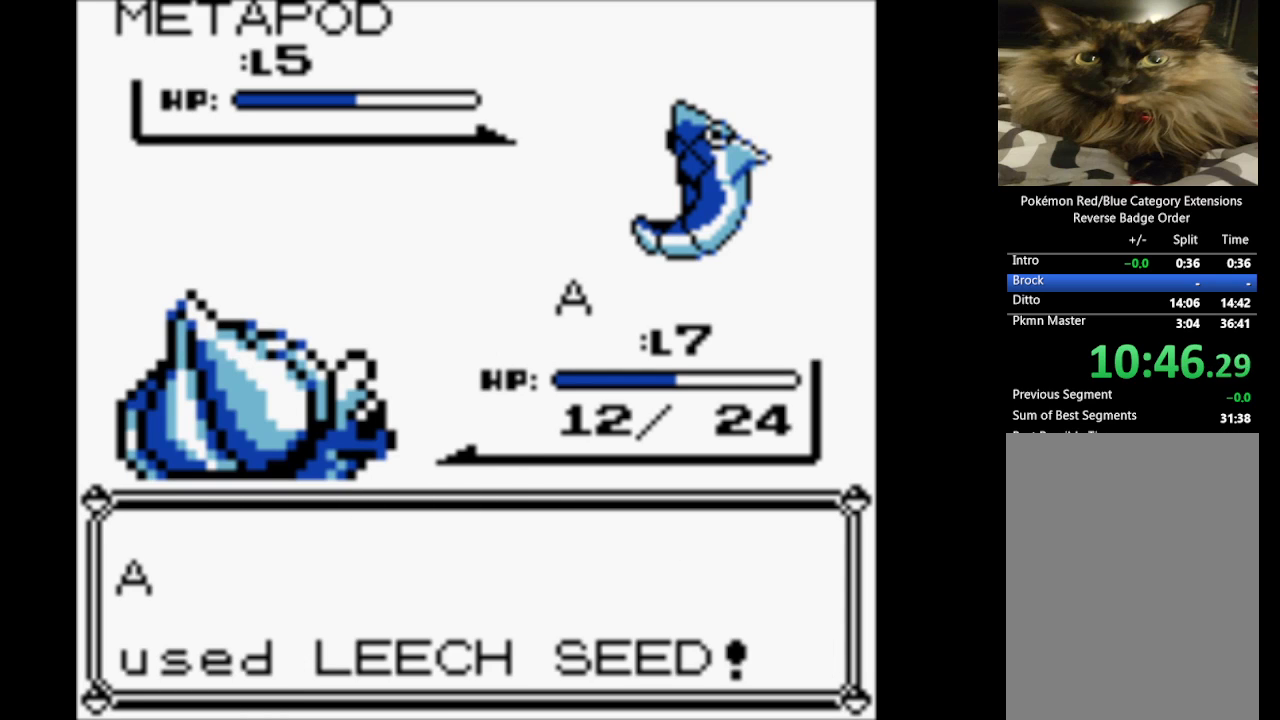
{"buttons": ["A"], "events": [[117, "A", "up"], [217, "A", "down"], [300, "A", "up"], [450, "A", "down"]]}
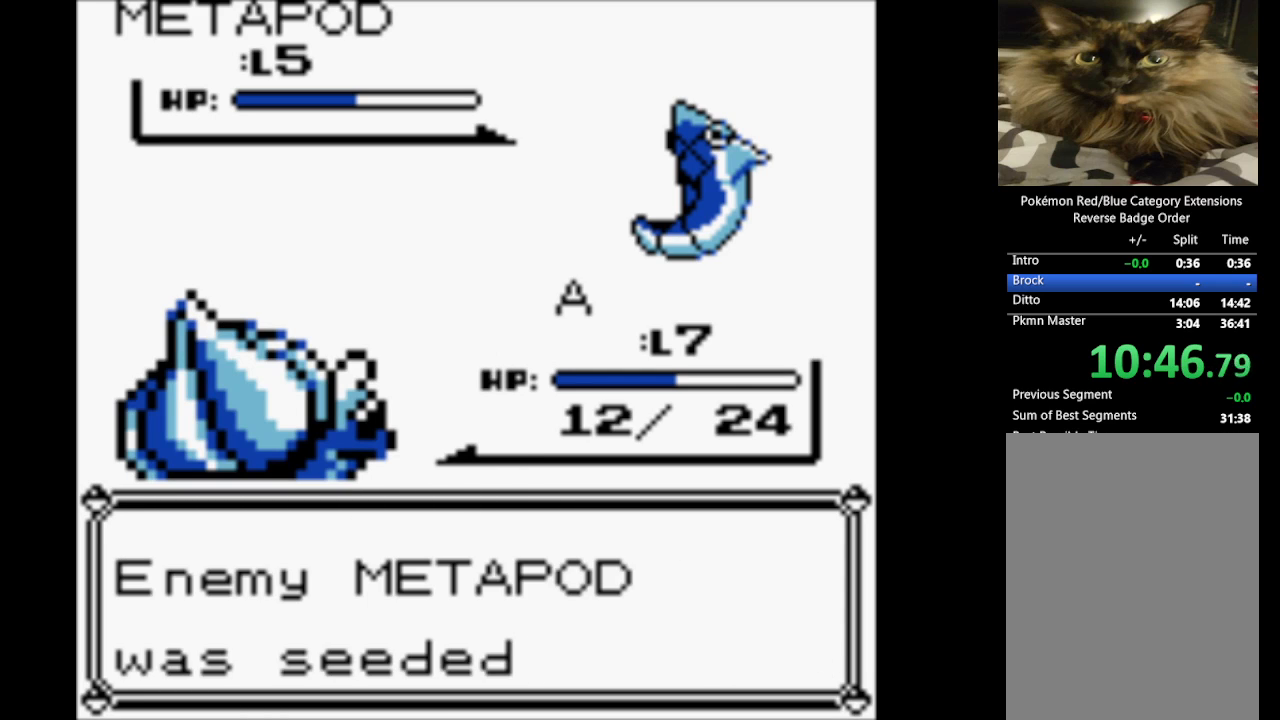
{"buttons": [], "events": [[33, "A", "up"], [133, "A", "down"], [283, "A", "up"], [383, "A", "down"], [500, "A", "up"]]}
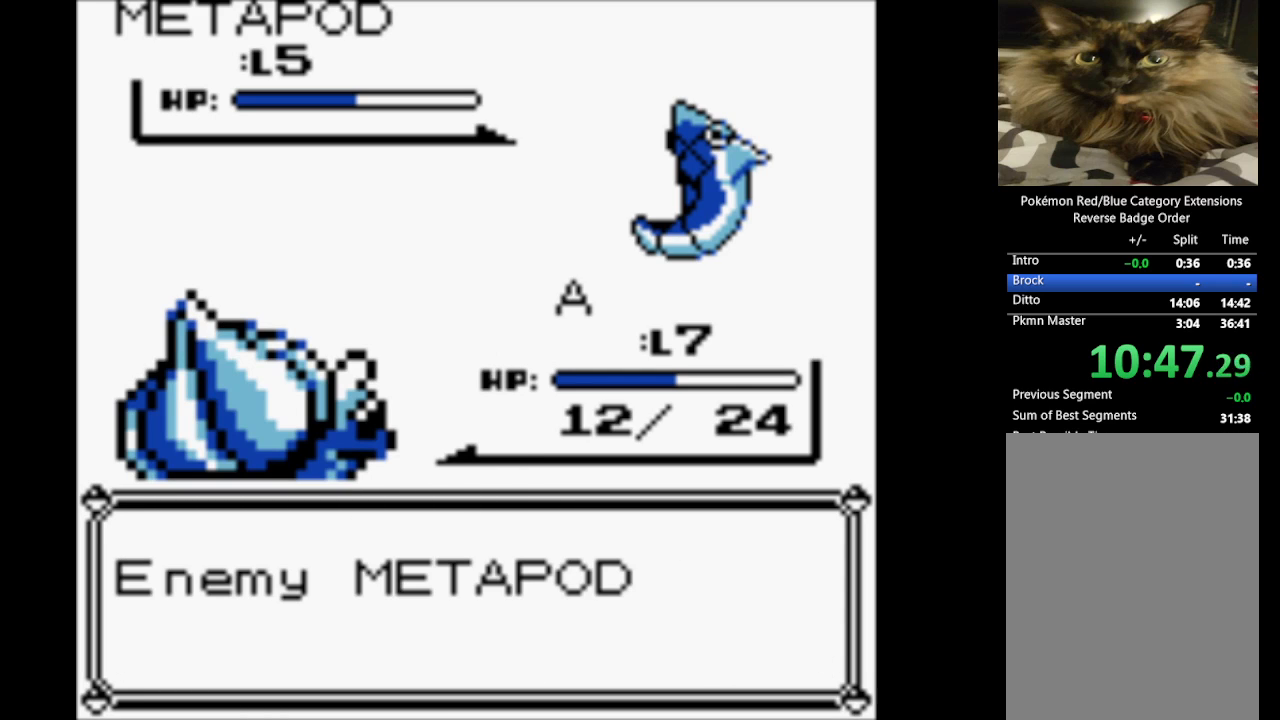
{"buttons": ["A"], "events": [[100, "A", "down"], [200, "A", "up"], [283, "A", "down"], [433, "A", "up"], [483, "A", "down"]]}
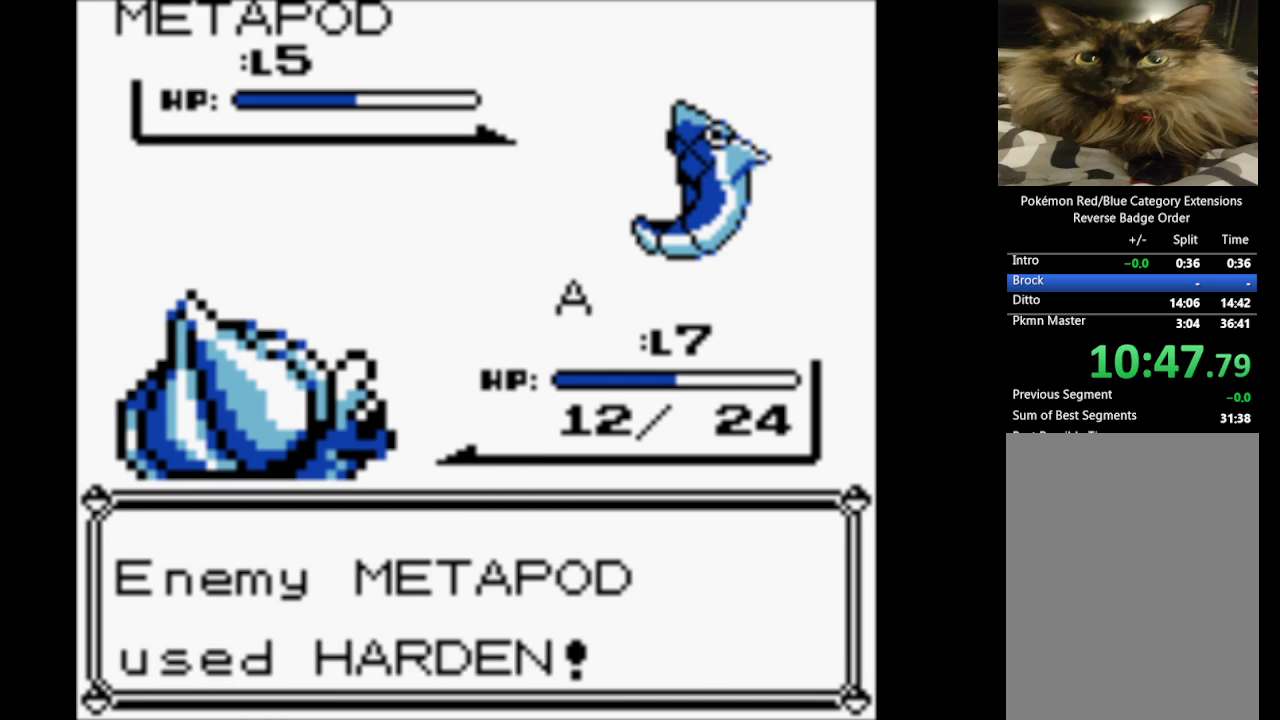
{"buttons": ["A"], "events": [[133, "A", "up"], [217, "A", "down"], [350, "A", "up"], [400, "A", "down"]]}
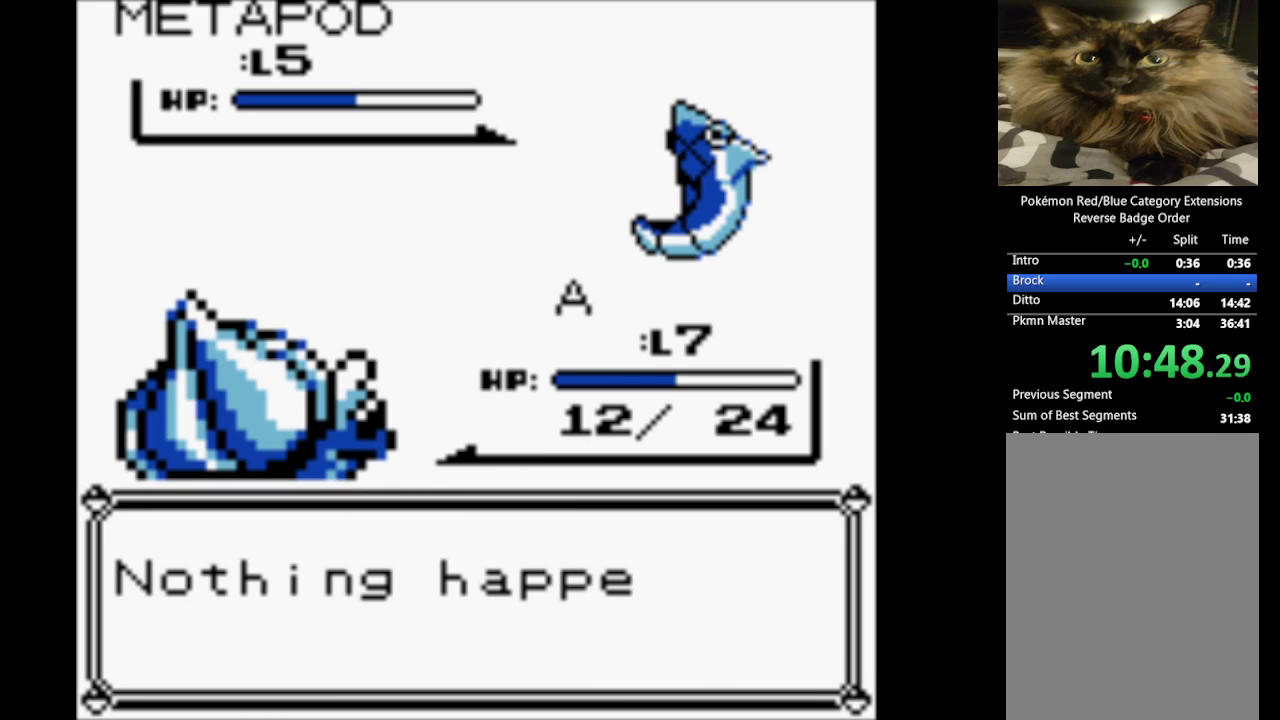
{"buttons": [], "events": [[50, "A", "up"], [133, "A", "down"], [283, "A", "up"], [383, "A", "down"], [467, "A", "up"]]}
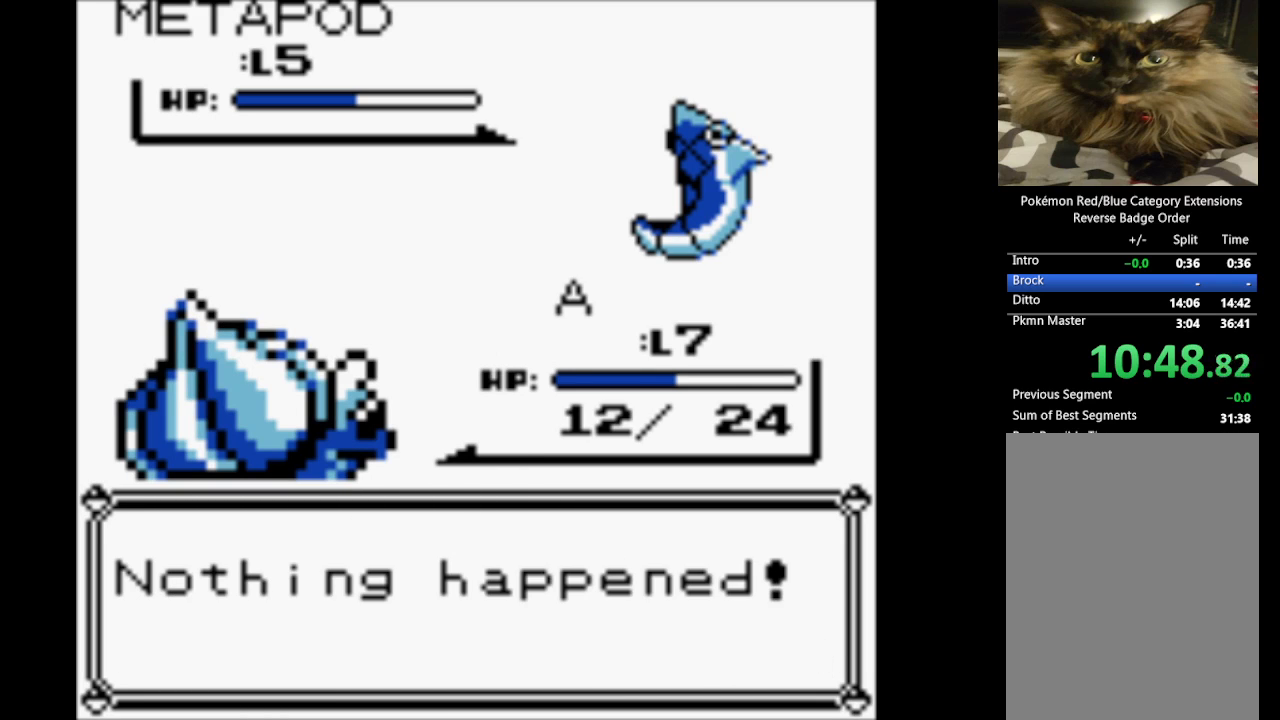
{"buttons": [], "events": [[50, "A", "down"], [200, "A", "up"], [300, "A", "down"], [433, "A", "up"]]}
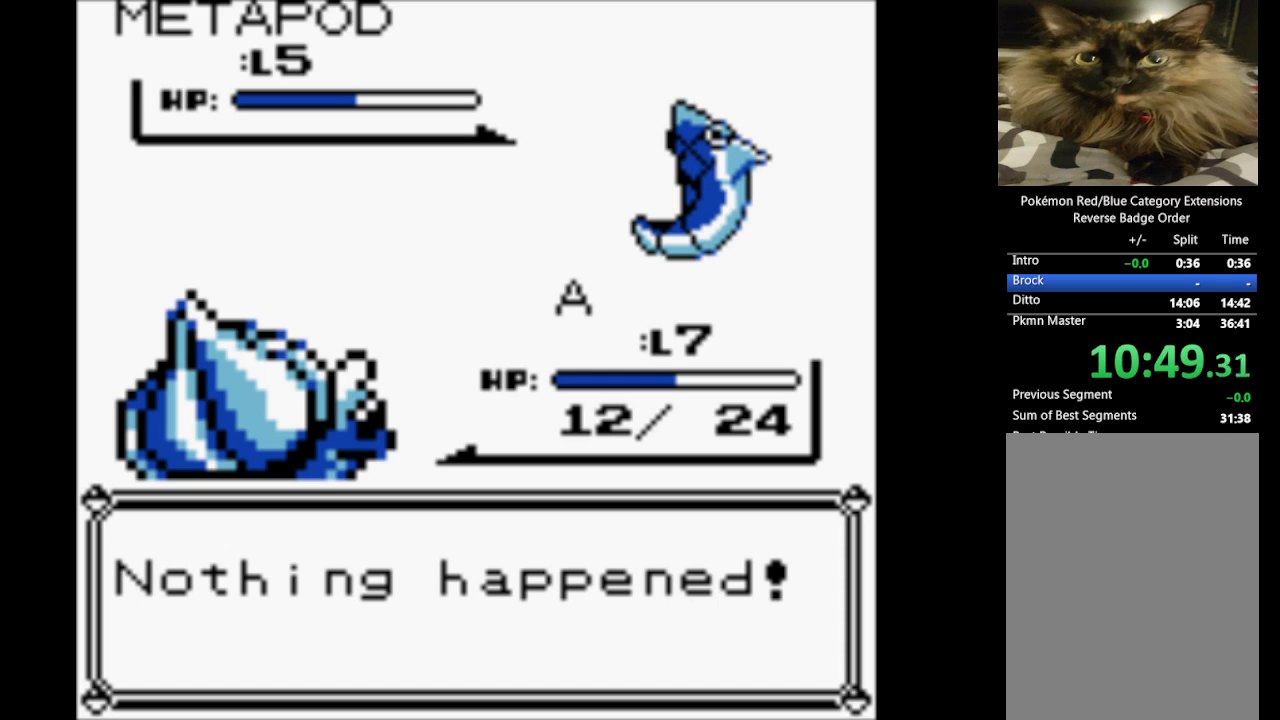
{"buttons": ["A"], "events": [[33, "A", "down"], [167, "A", "up"], [217, "A", "down"], [350, "A", "up"], [450, "A", "down"]]}
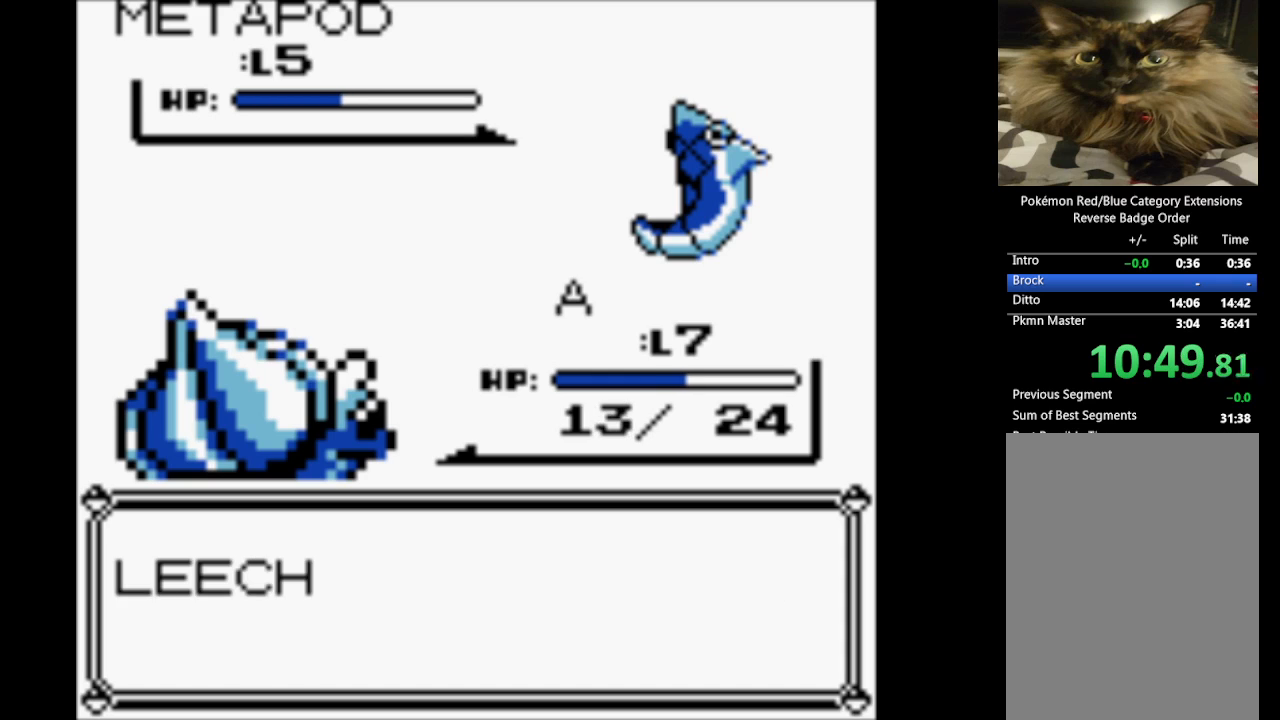
{"buttons": ["A"], "events": [[83, "A", "up"], [183, "A", "down"], [283, "A", "up"], [367, "A", "down"]]}
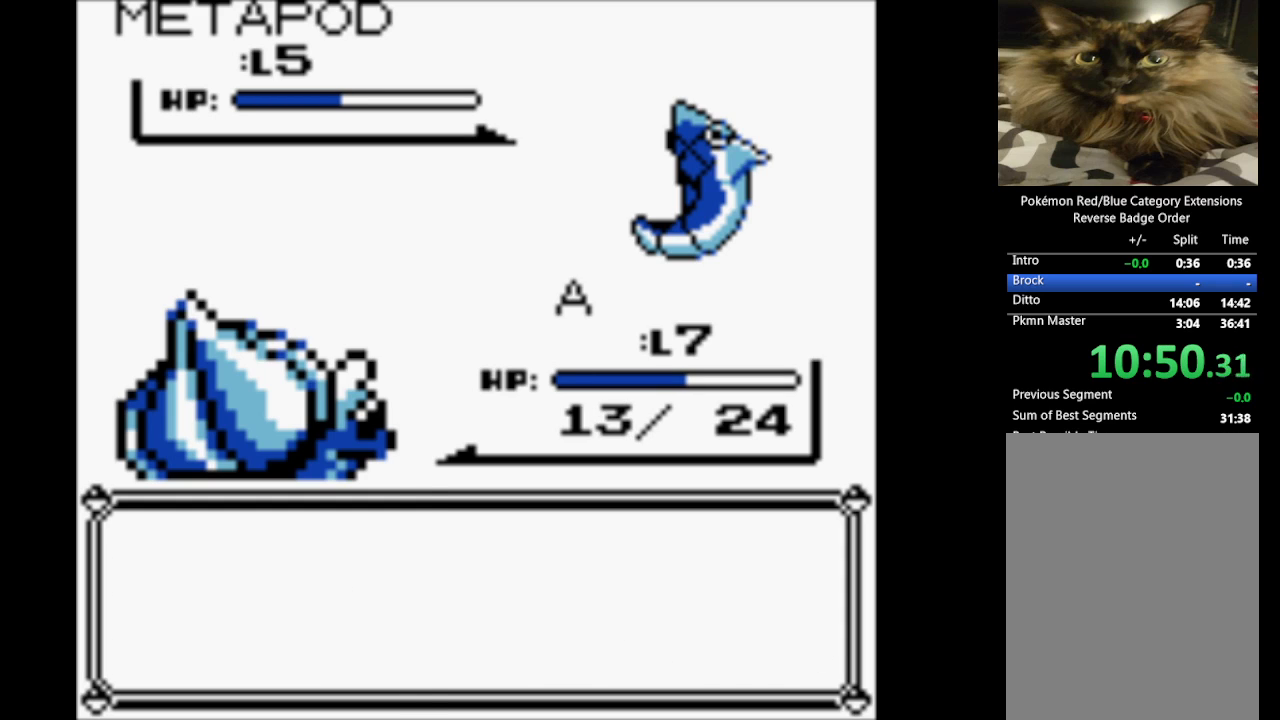
{"buttons": [], "events": [[17, "A", "up"], [100, "A", "down"], [250, "A", "up"]]}
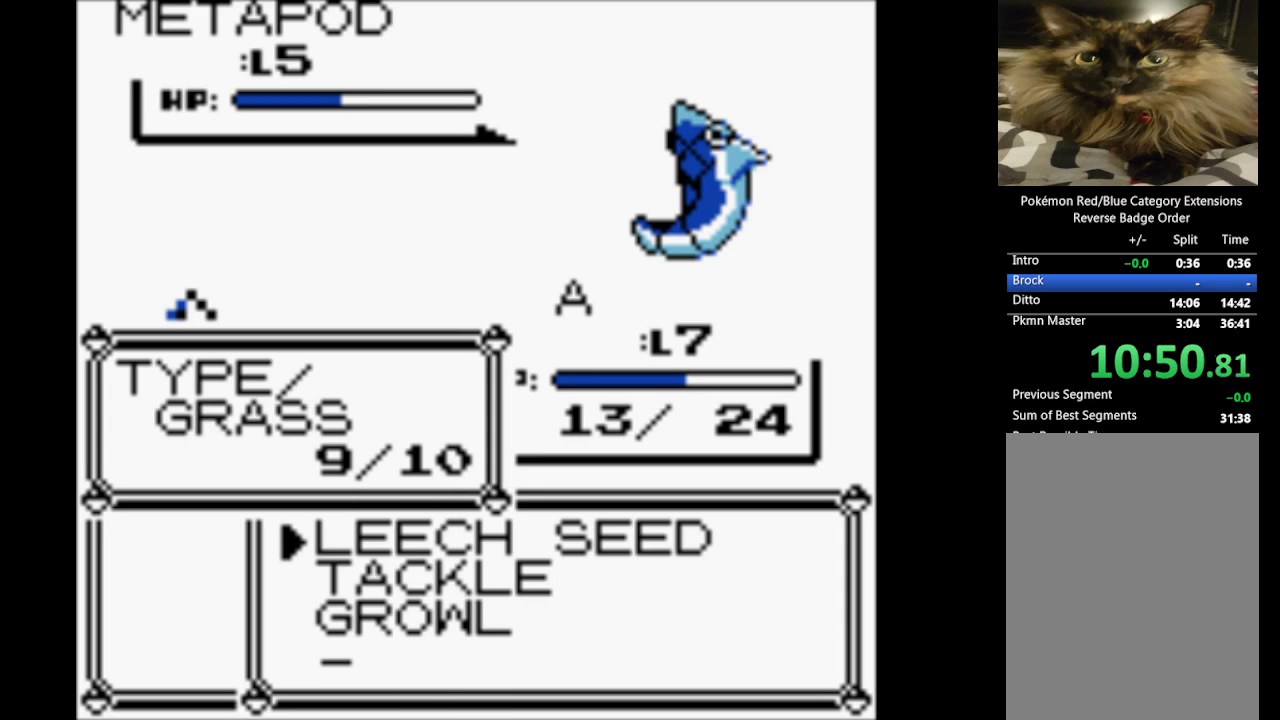
{"buttons": ["A"], "events": [[267, "A", "down"], [350, "A", "up"], [450, "A", "down"]]}
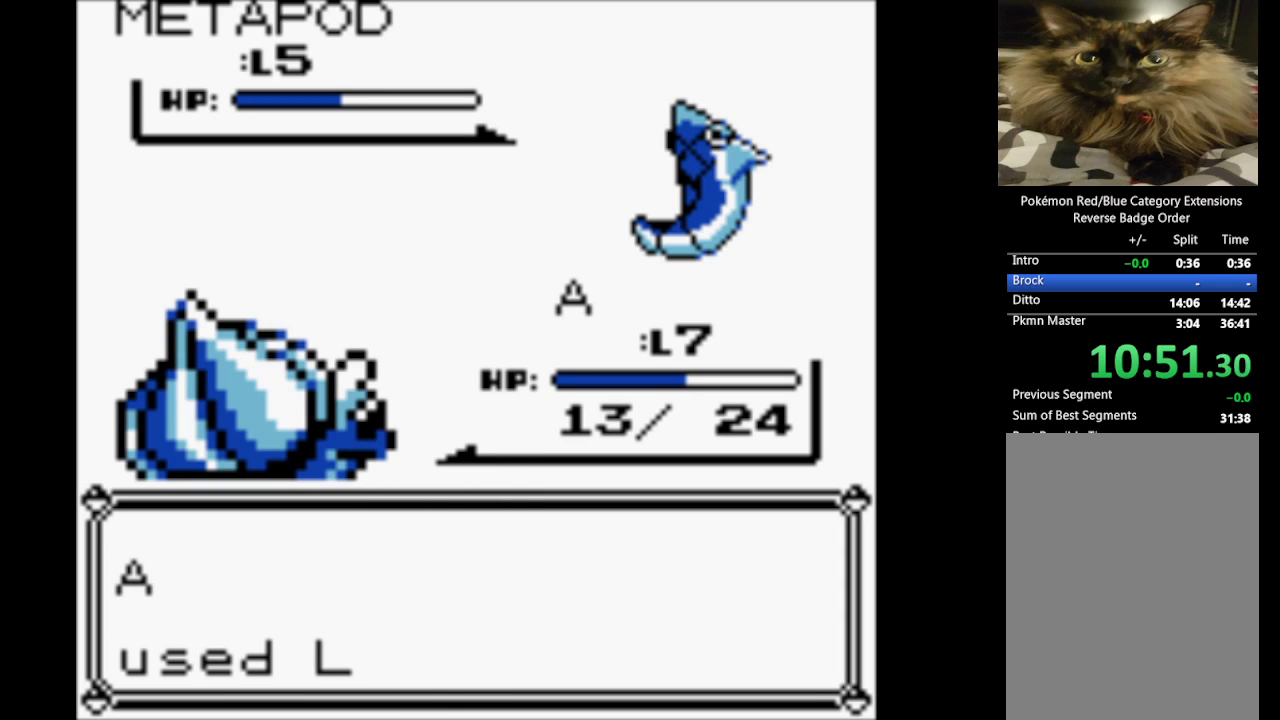
{"buttons": ["A"], "events": [[100, "A", "up"], [183, "A", "down"], [267, "A", "up"], [367, "A", "down"]]}
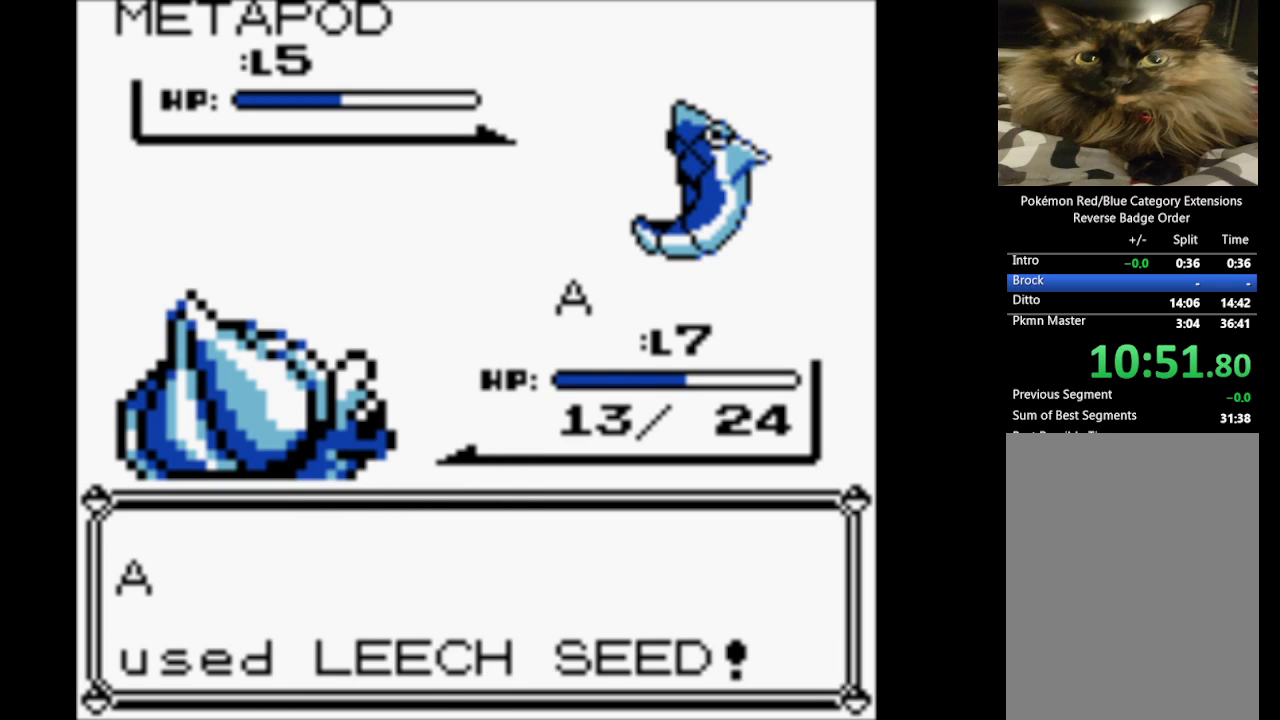
{"buttons": [], "events": [[17, "A", "up"], [117, "A", "down"], [250, "A", "up"], [333, "A", "down"], [433, "A", "up"]]}
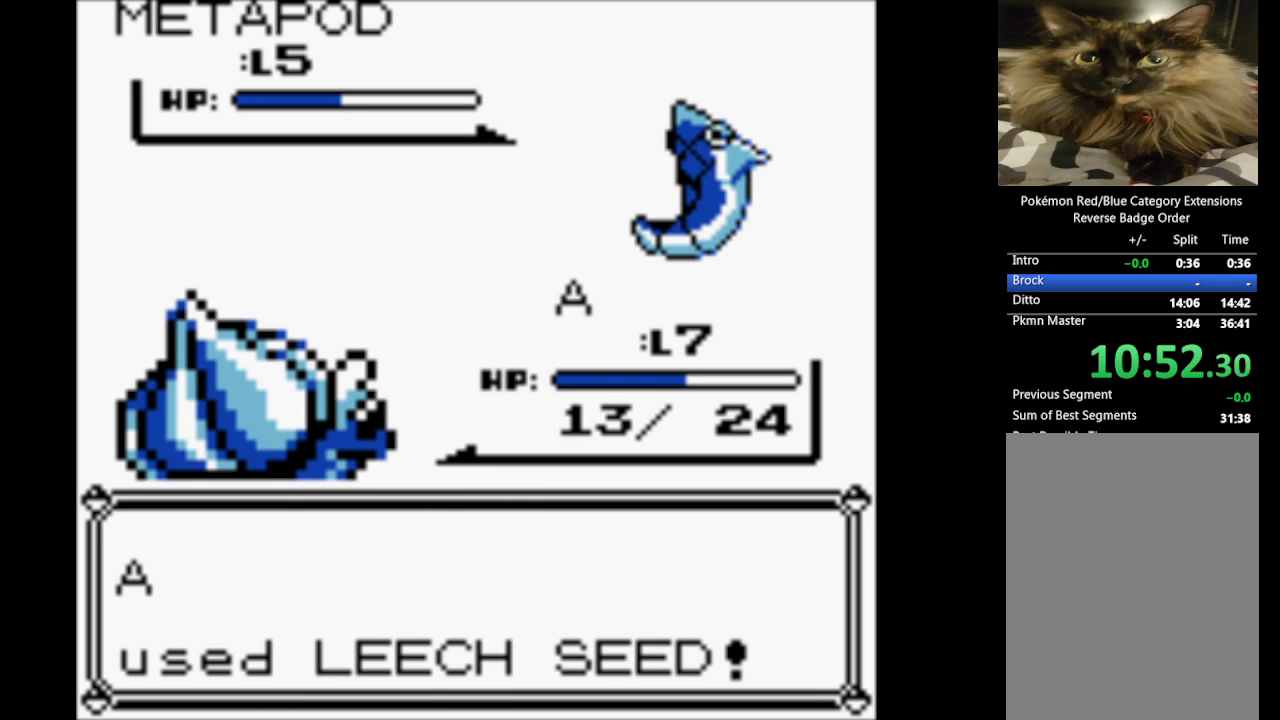
{"buttons": ["A"], "events": [[33, "A", "down"], [167, "A", "up"], [267, "A", "down"], [350, "A", "up"], [450, "A", "down"]]}
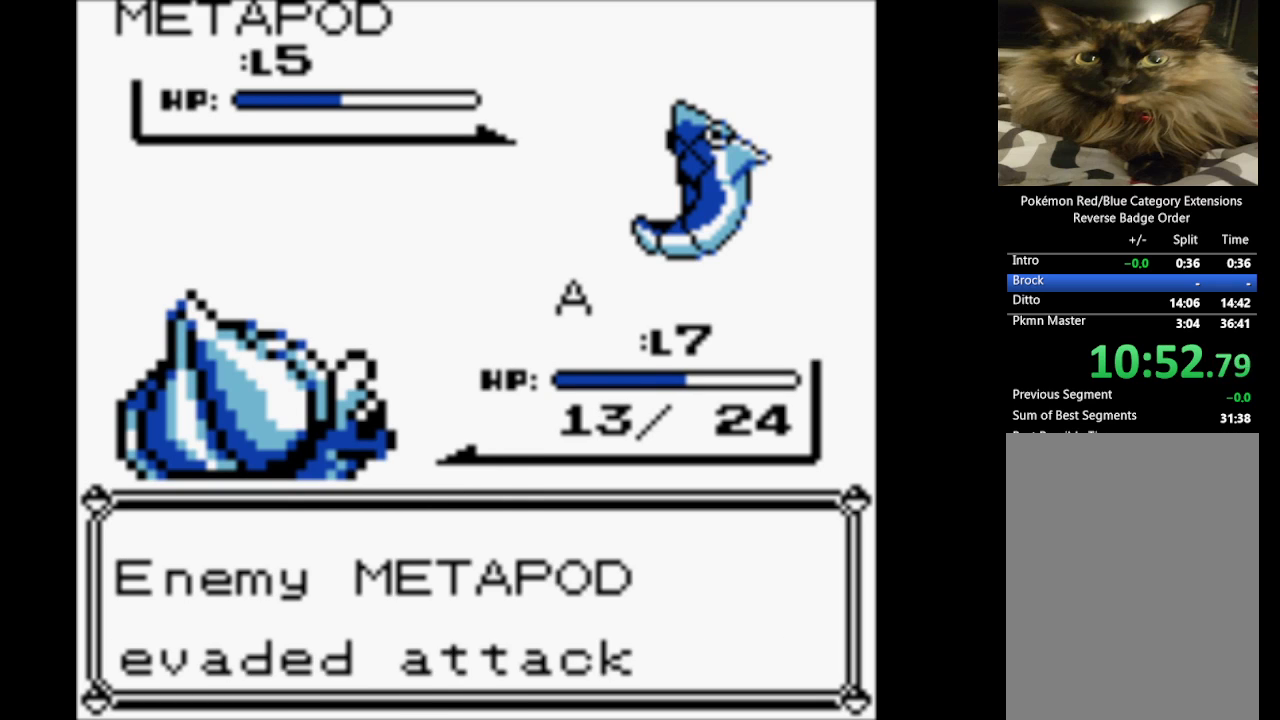
{"buttons": [], "events": [[33, "A", "up"], [133, "A", "down"], [233, "A", "up"], [333, "A", "down"], [467, "A", "up"]]}
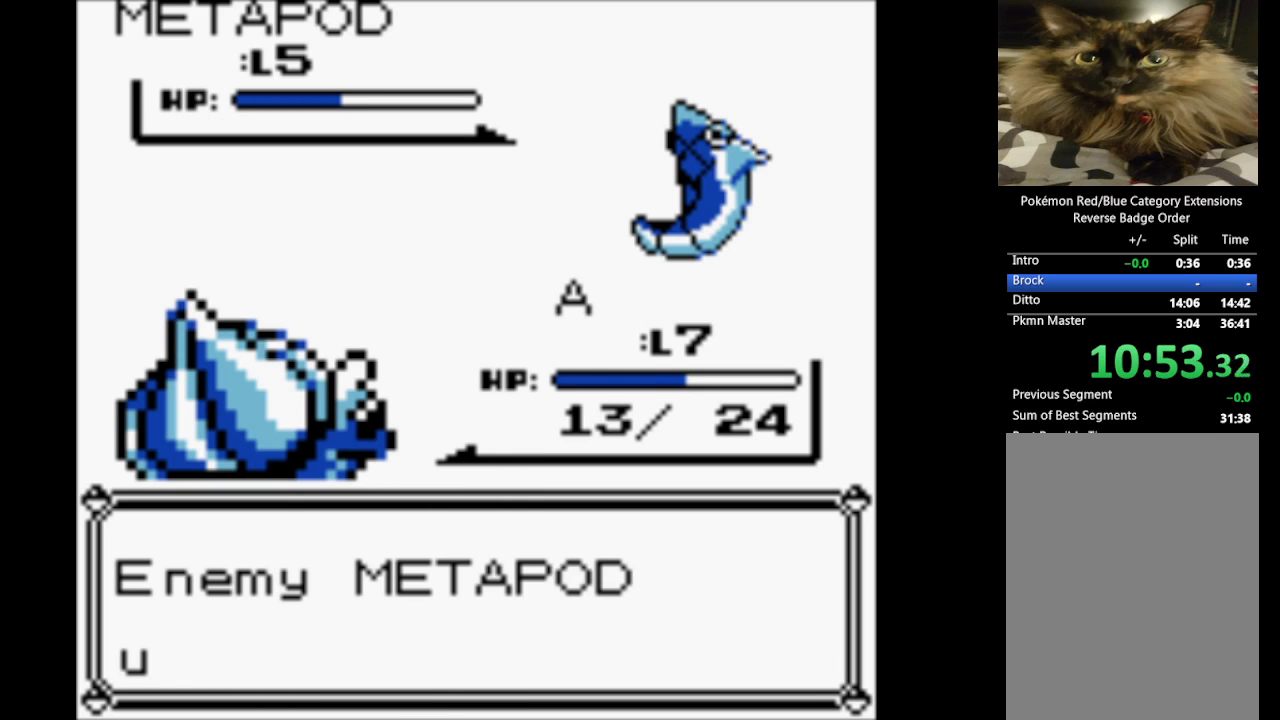
{"buttons": [], "events": [[67, "A", "down"], [200, "A", "up"], [333, "A", "down"], [483, "A", "up"]]}
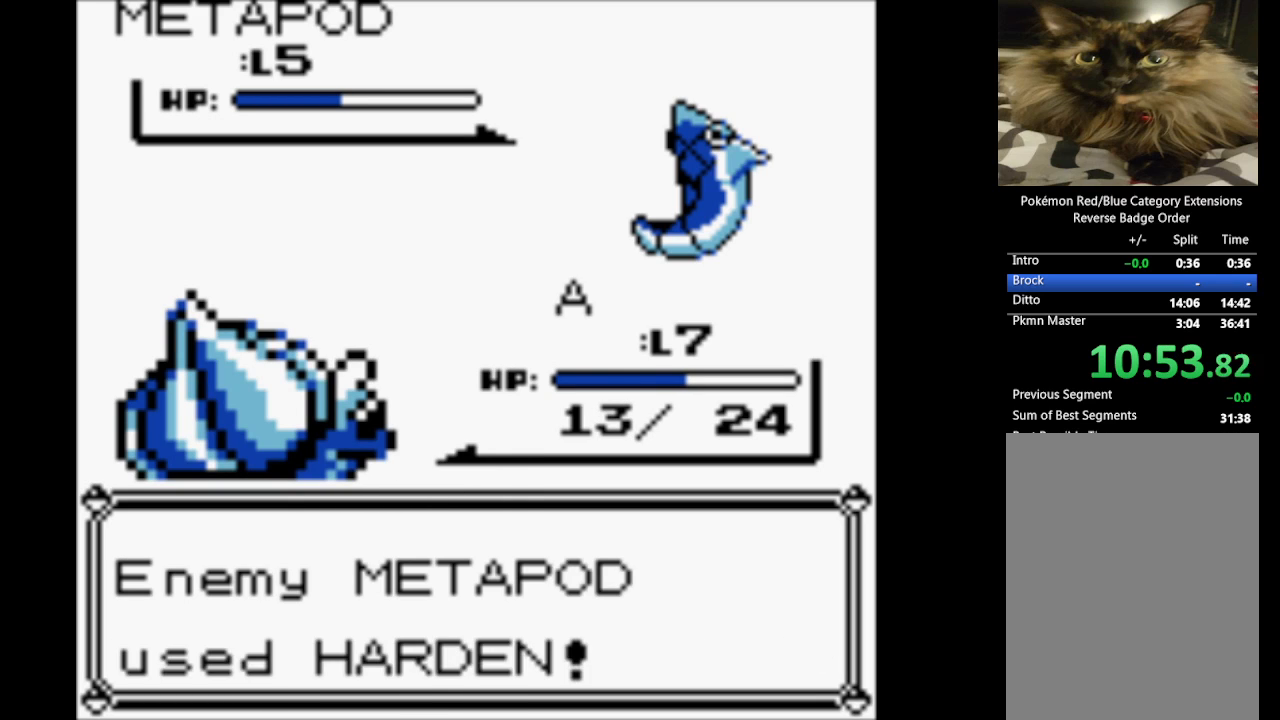
{"buttons": ["A"], "events": [[33, "A", "down"], [183, "A", "up"], [267, "A", "down"], [400, "A", "up"], [500, "A", "down"]]}
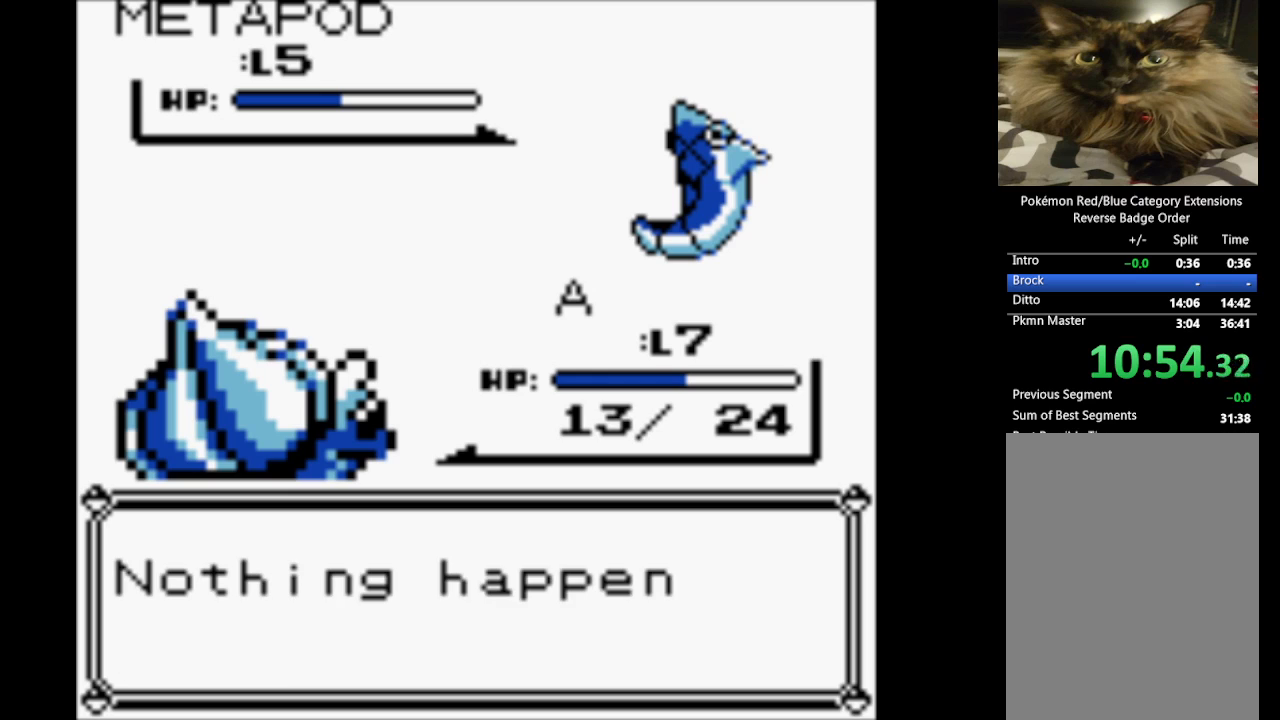
{"buttons": [], "events": [[183, "A", "up"], [233, "A", "down"], [367, "A", "up"]]}
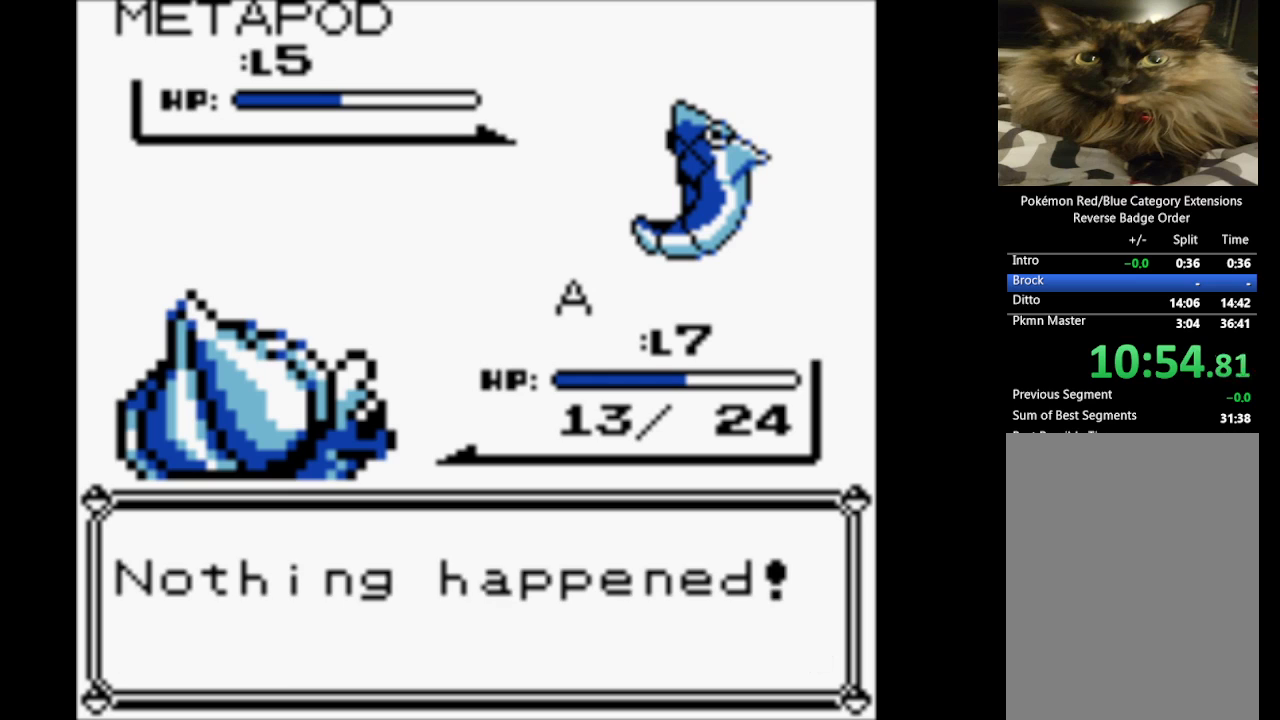
{"buttons": [], "events": [[283, "A", "down"], [433, "A", "up"]]}
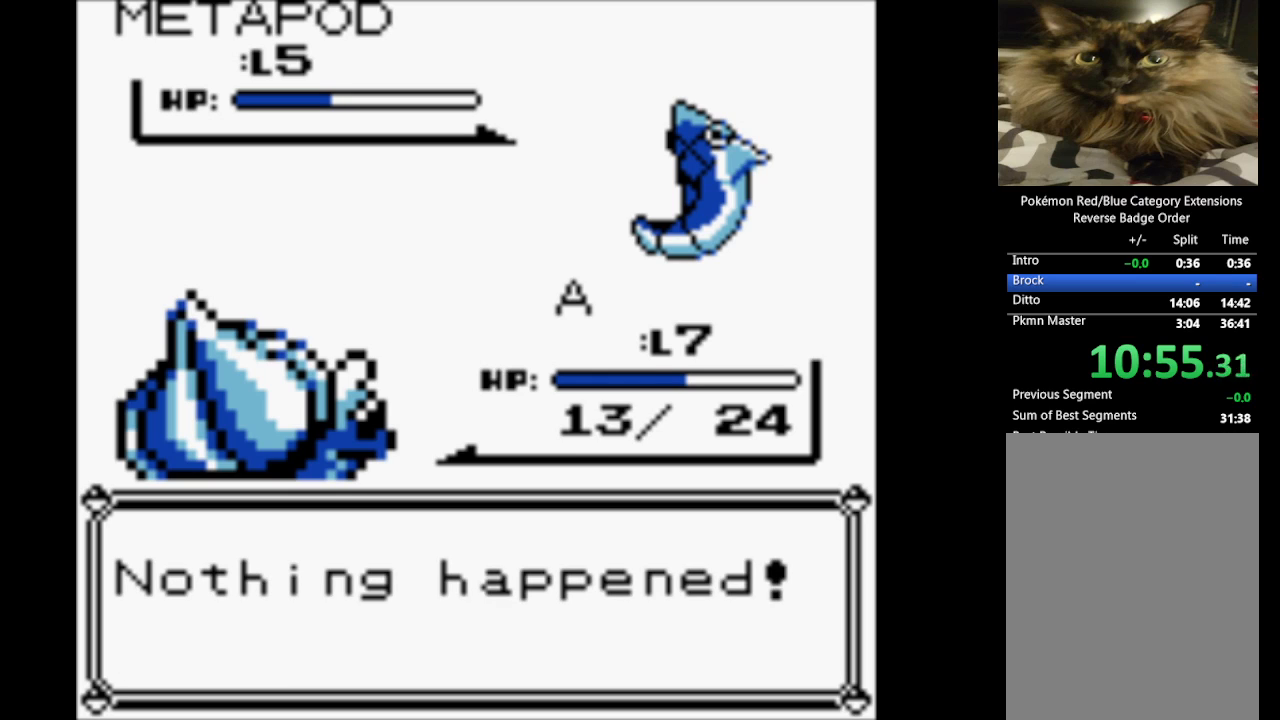
{"buttons": ["A"], "events": [[217, "A", "down"], [350, "A", "up"], [500, "A", "down"]]}
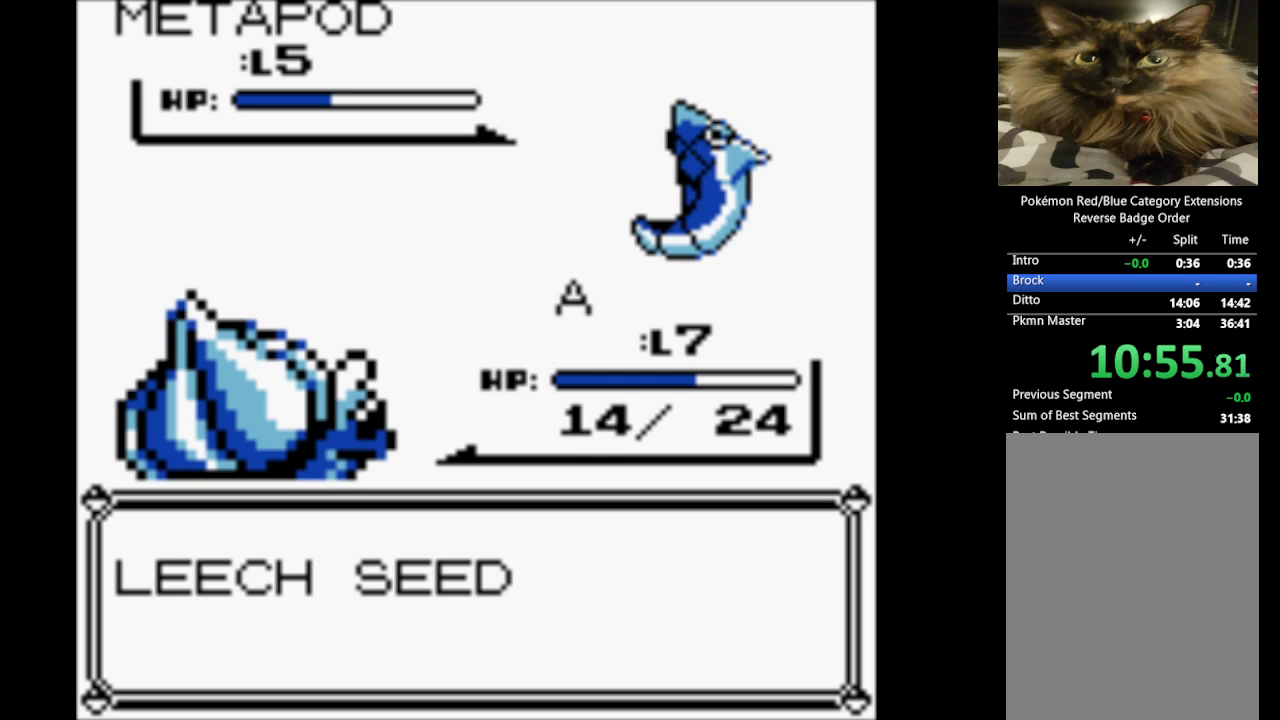
{"buttons": ["A"], "events": [[200, "A", "up"], [317, "A", "down"]]}
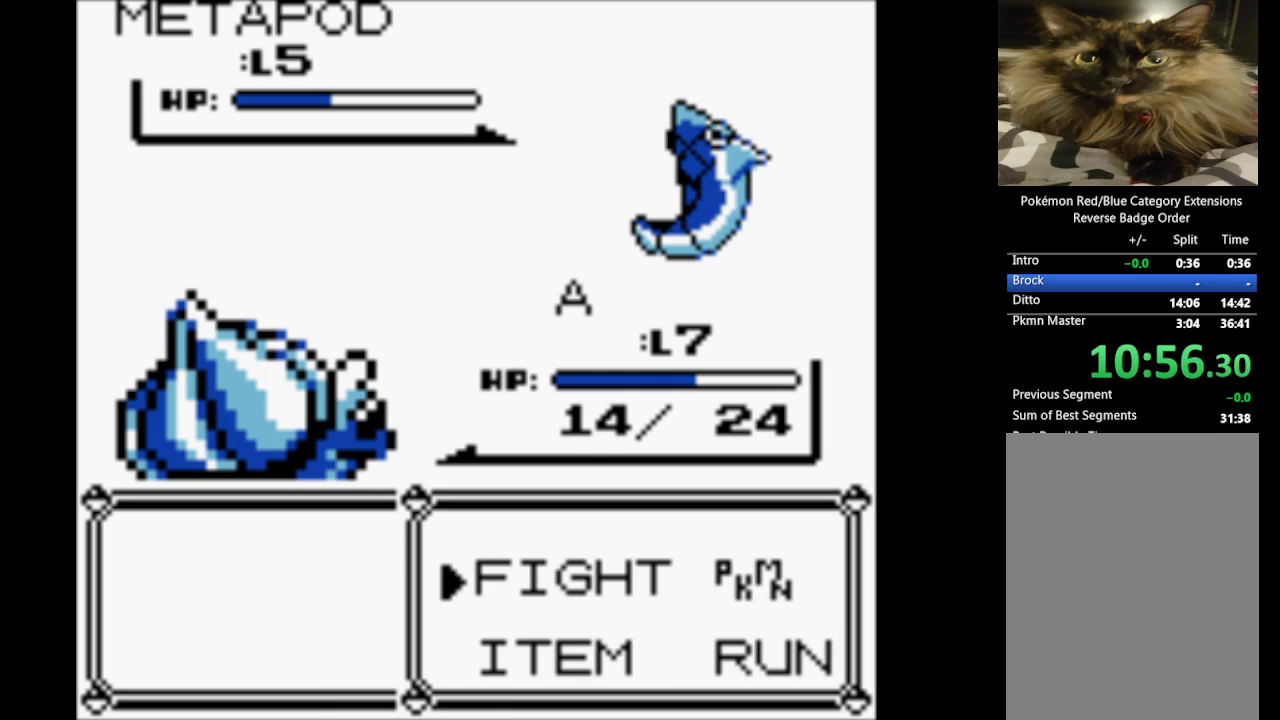
{"buttons": [], "events": [[17, "A", "up"], [300, "A", "down"], [383, "A", "up"]]}
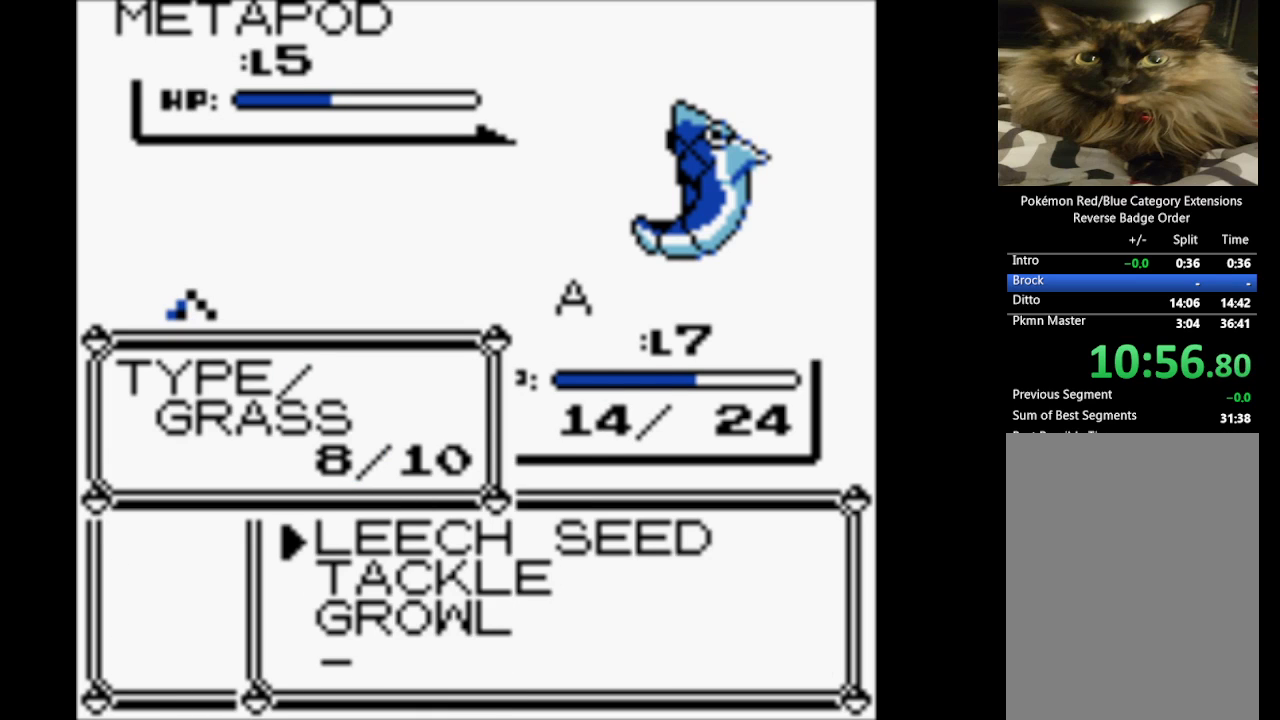
{"buttons": [], "events": [[217, "DPAD_UP", "down"], [317, "DPAD_UP", "up"]]}
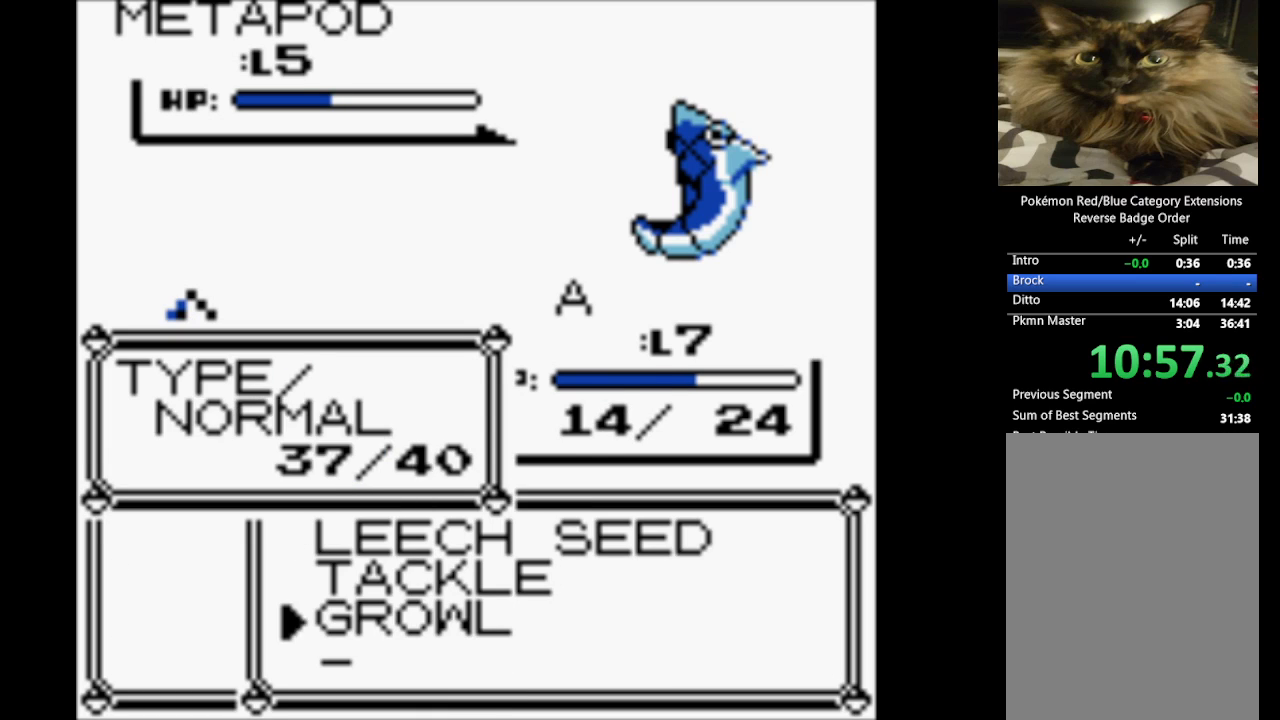
{"buttons": ["A"], "events": [[50, "A", "down"], [183, "A", "up"], [283, "A", "down"], [367, "A", "up"], [467, "A", "down"]]}
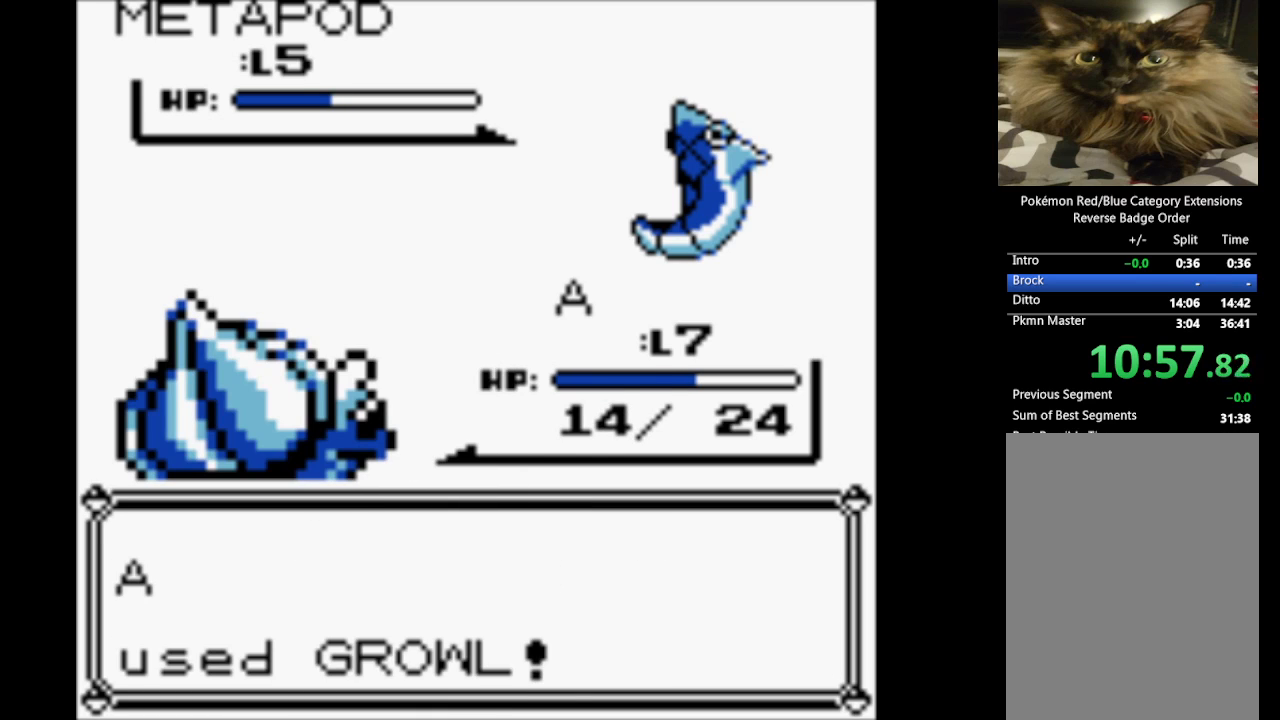
{"buttons": [], "events": [[67, "A", "up"], [150, "A", "down"], [300, "A", "up"], [383, "A", "down"], [483, "A", "up"]]}
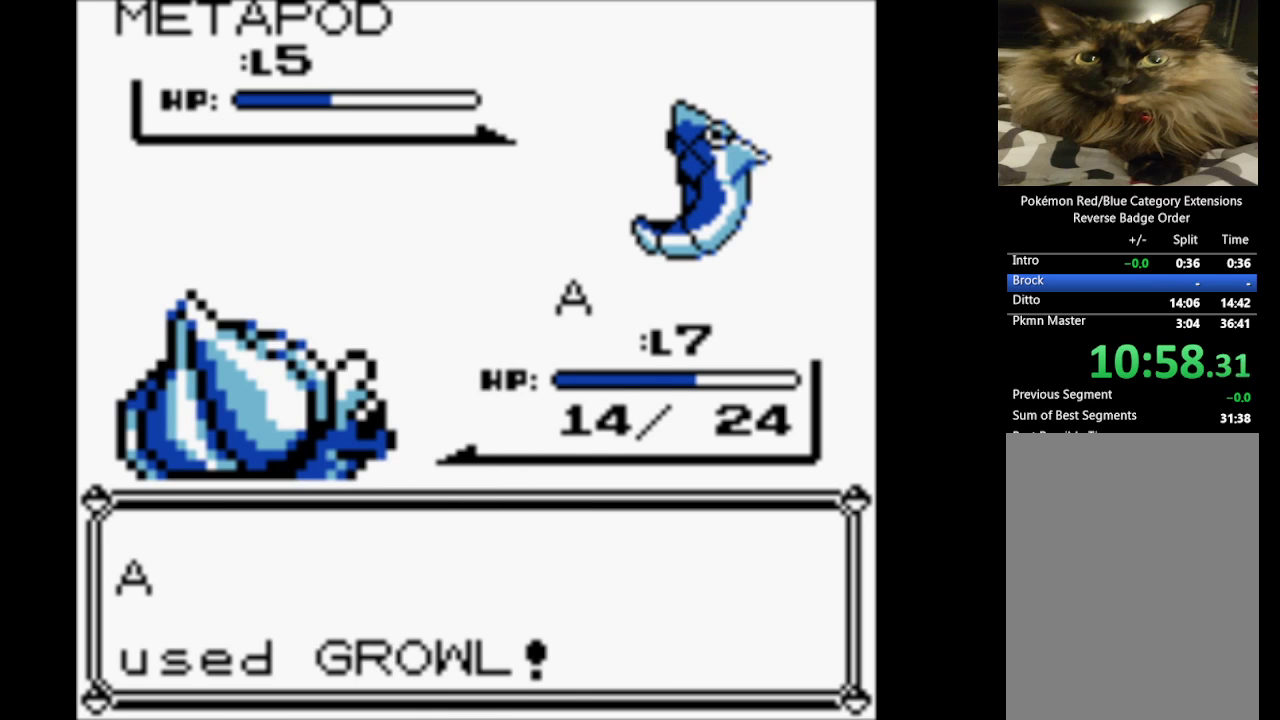
{"buttons": [], "events": [[67, "A", "down"], [217, "A", "up"], [417, "B", "down"], [500, "B", "up"]]}
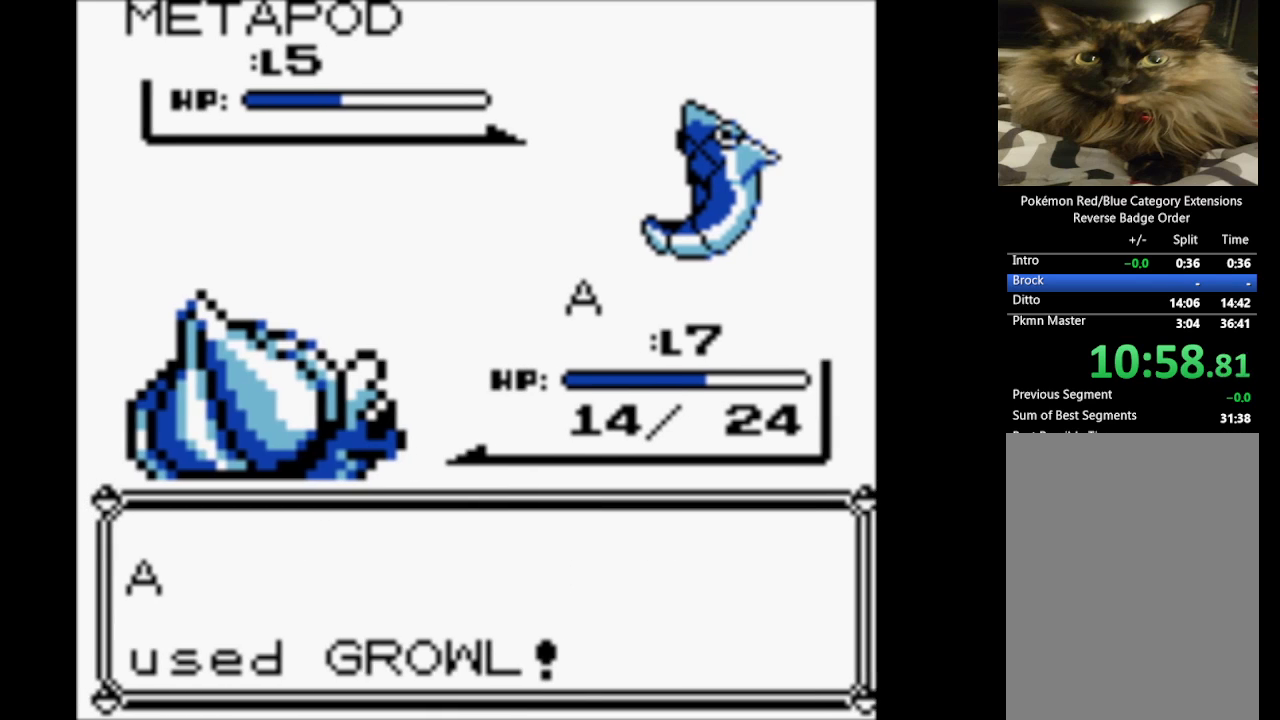
{"buttons": [], "events": [[83, "B", "down"], [233, "B", "up"], [333, "B", "down"], [417, "B", "up"]]}
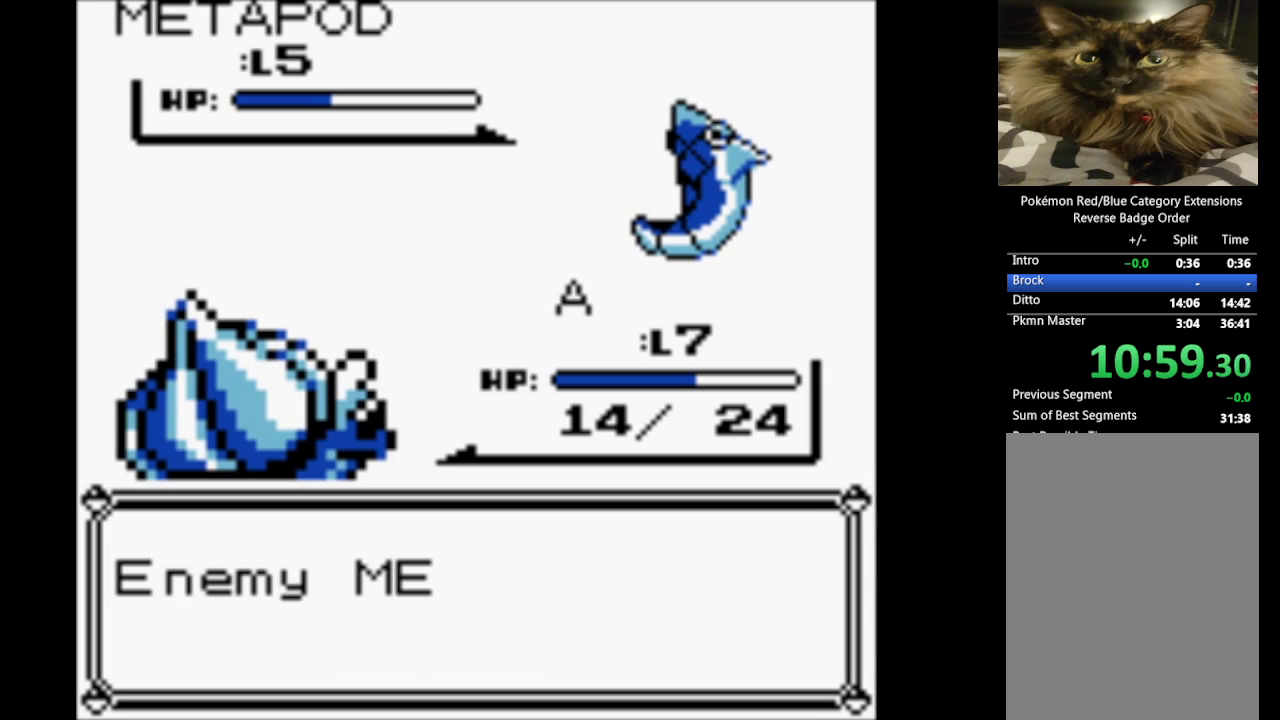
{"buttons": ["B"], "events": [[17, "B", "down"], [150, "B", "up"], [250, "B", "down"], [383, "B", "up"], [433, "B", "down"]]}